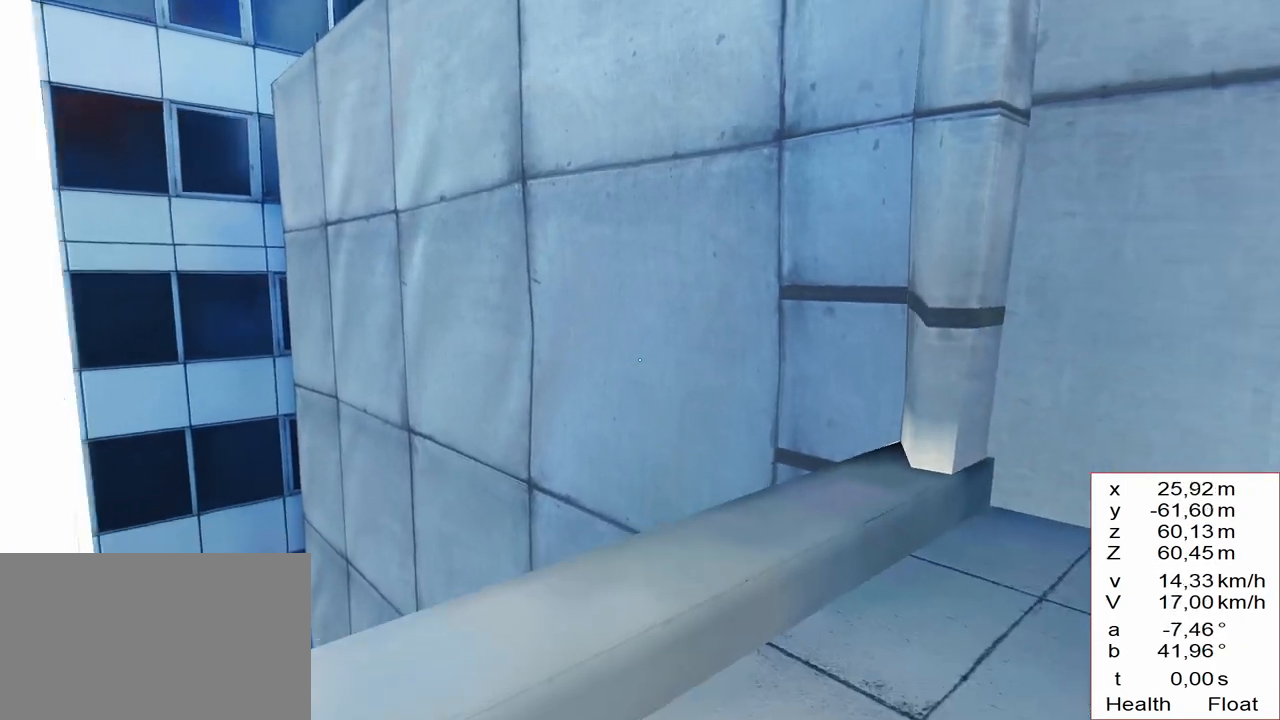
Gameplay with keyboard and mouse; each line is a JSON object with the keys held at the frame after it. "events" lists presses ("down") and releases ("up") of "1", "2", "3", "4", "5", "a", "alt", "c", "caps_lock", "ctrl", "d", "e", "f", "g", "q", "r", "s", "shift", "space", "t", "tab", "v", "w", "x" and "z" between this image and that frame as [ms after this image, input, new state], when the widget could be followed in between. No other keys are recorded. Mouse buttons are not recorded. Not read: mouse_move.
{"keys": [], "events": [[83, "s", "up"]]}
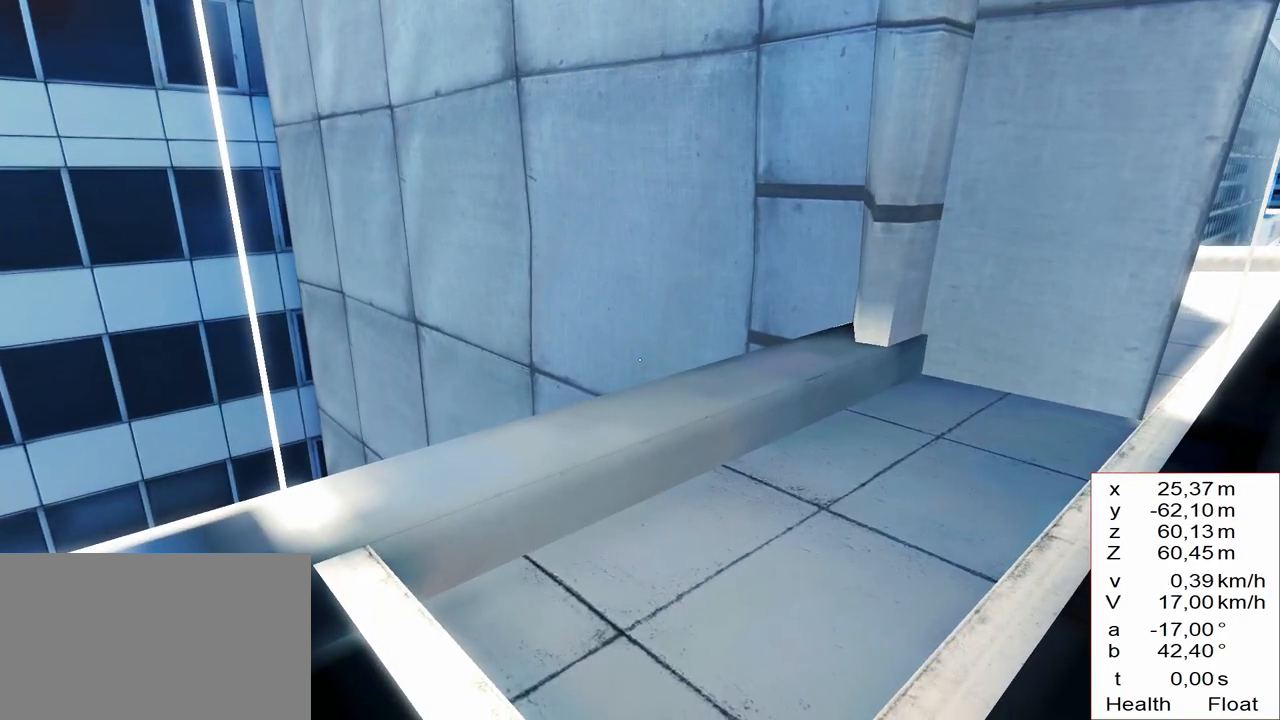
{"keys": [], "events": []}
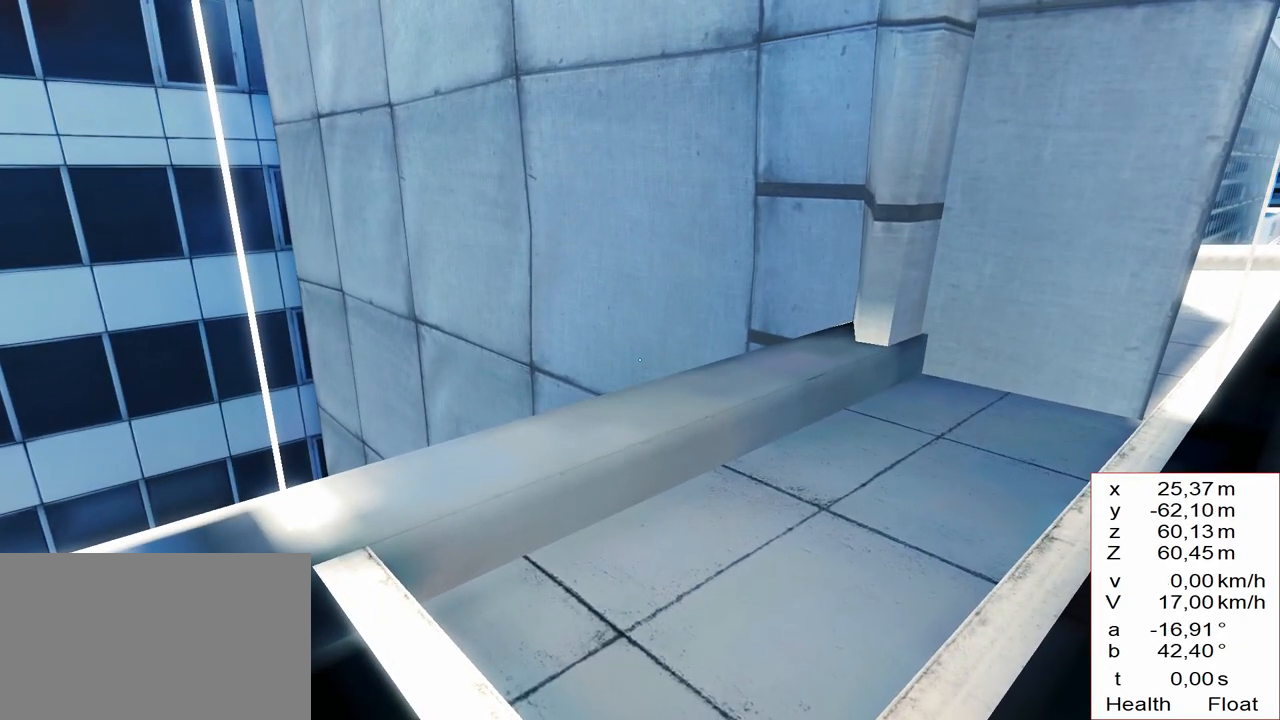
{"keys": [], "events": []}
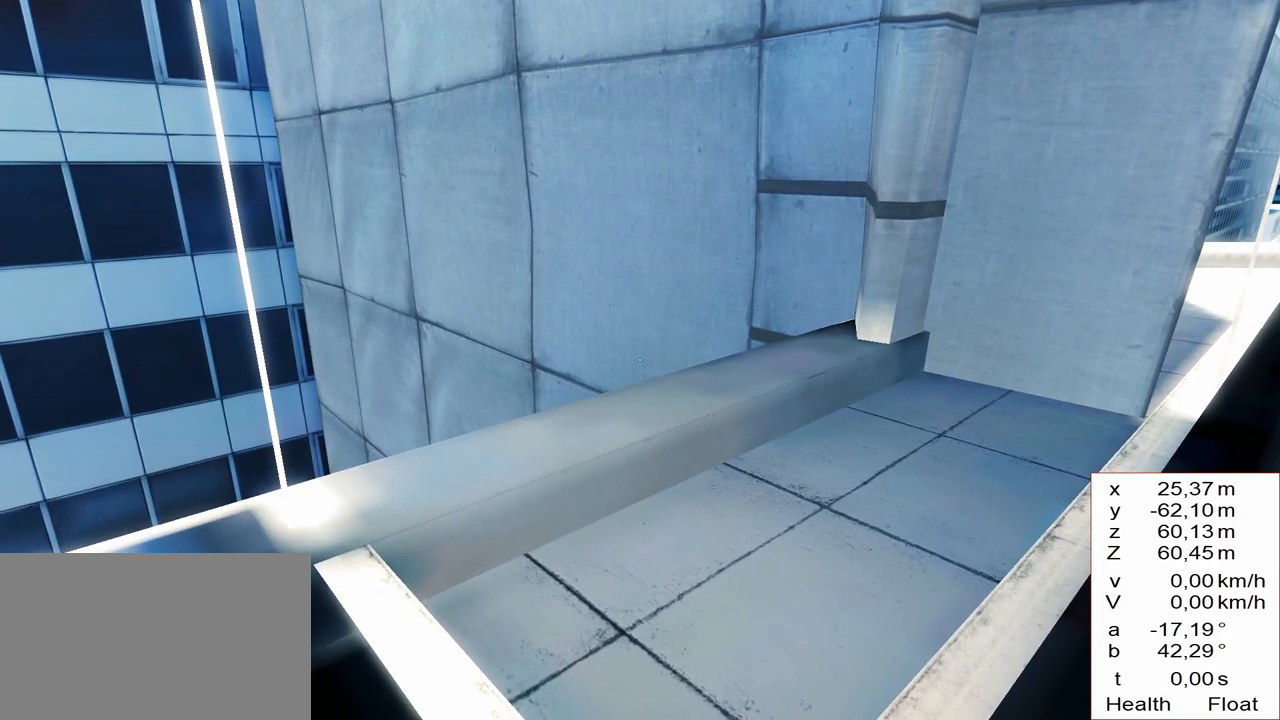
{"keys": ["w"], "events": [[483, "w", "down"]]}
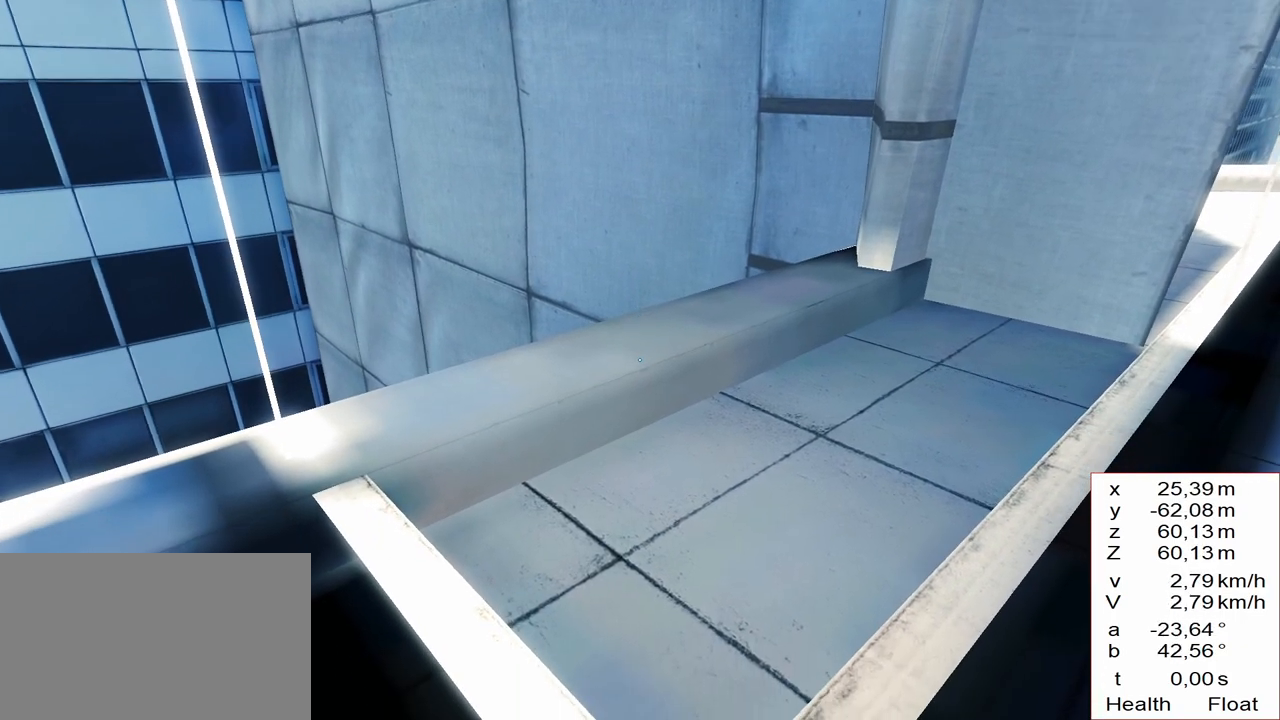
{"keys": ["a"], "events": [[117, "d", "down"], [217, "d", "up"], [217, "w", "up"], [500, "a", "down"]]}
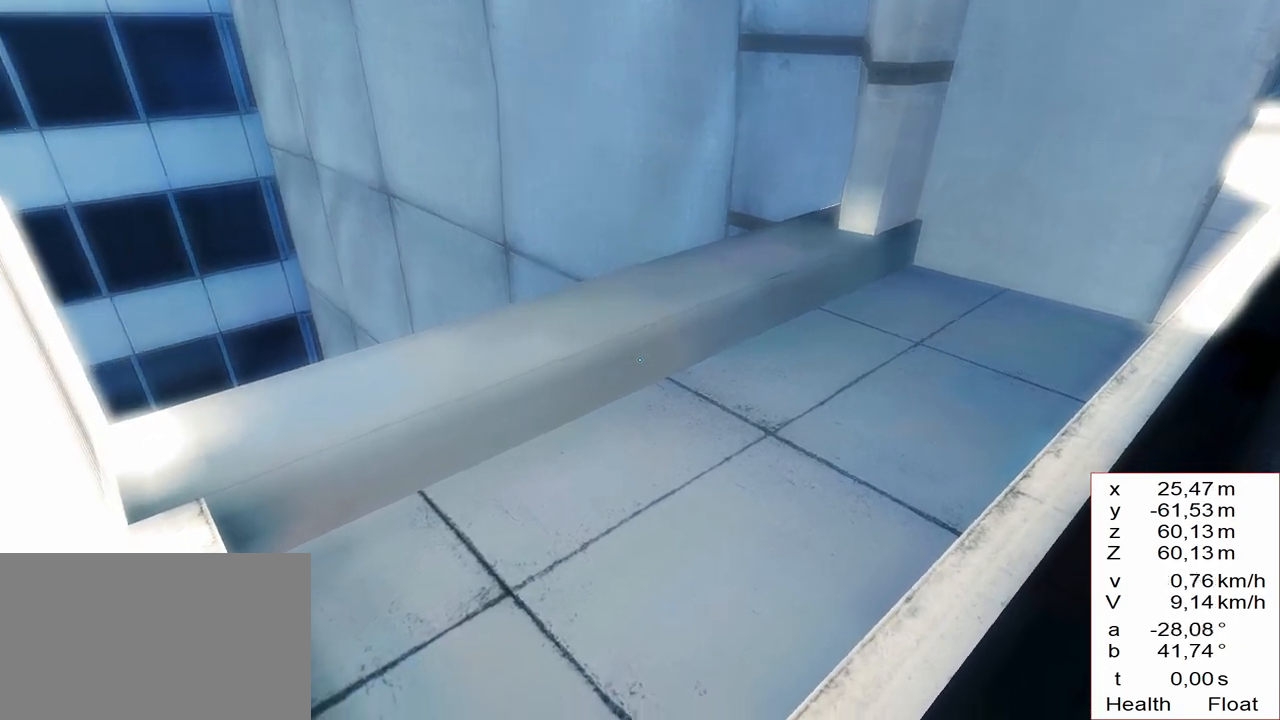
{"keys": ["w"], "events": [[83, "a", "up"], [83, "w", "down"]]}
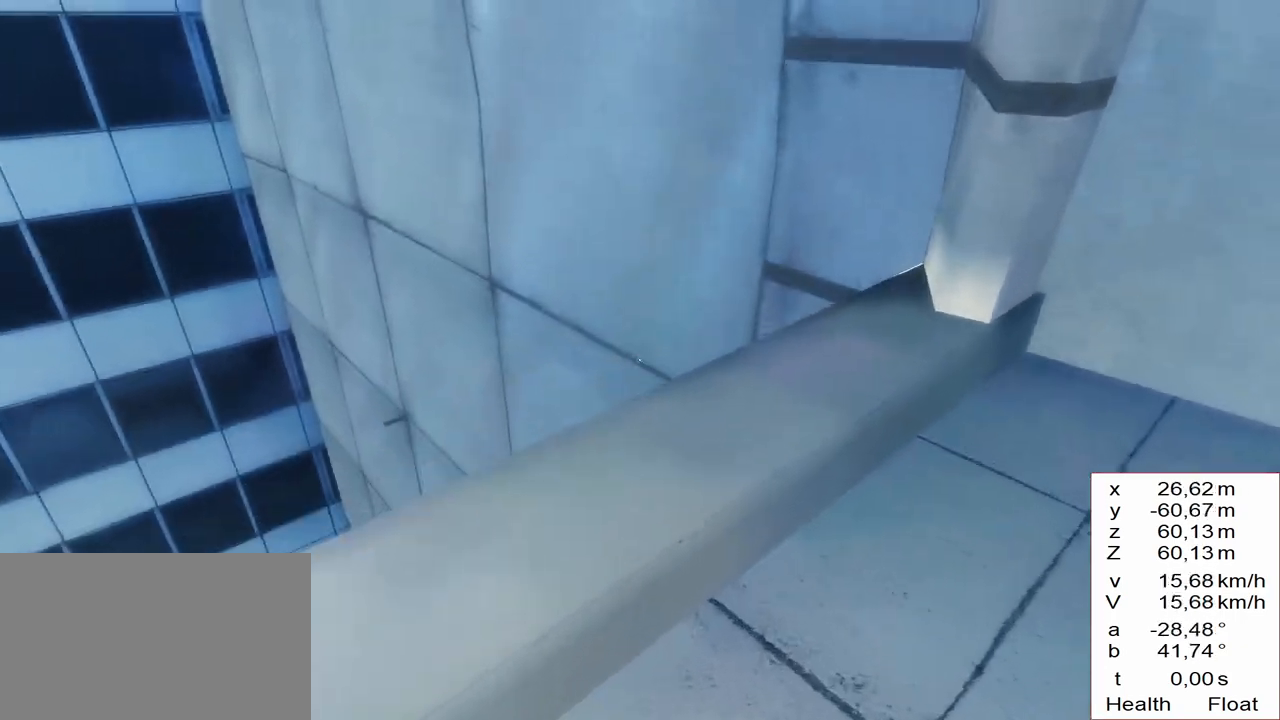
{"keys": ["s"], "events": [[150, "w", "up"], [300, "s", "down"]]}
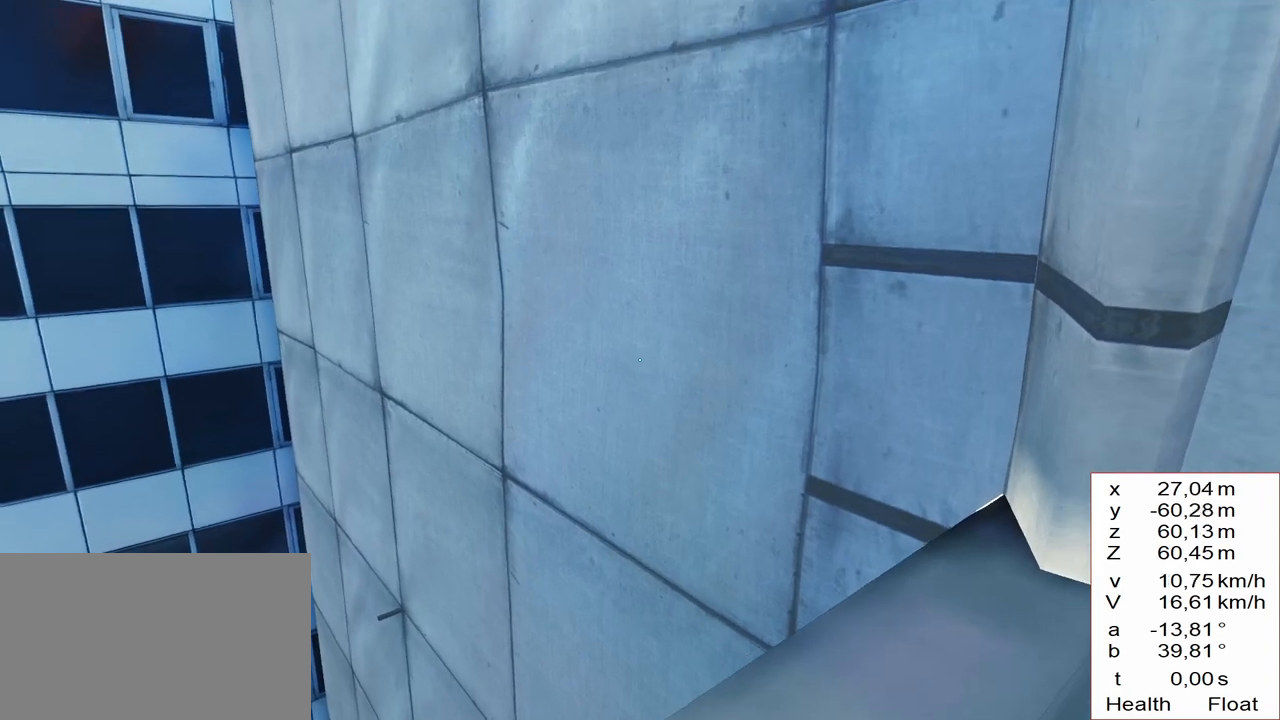
{"keys": [], "events": [[217, "s", "up"], [317, "a", "down"], [350, "a", "up"]]}
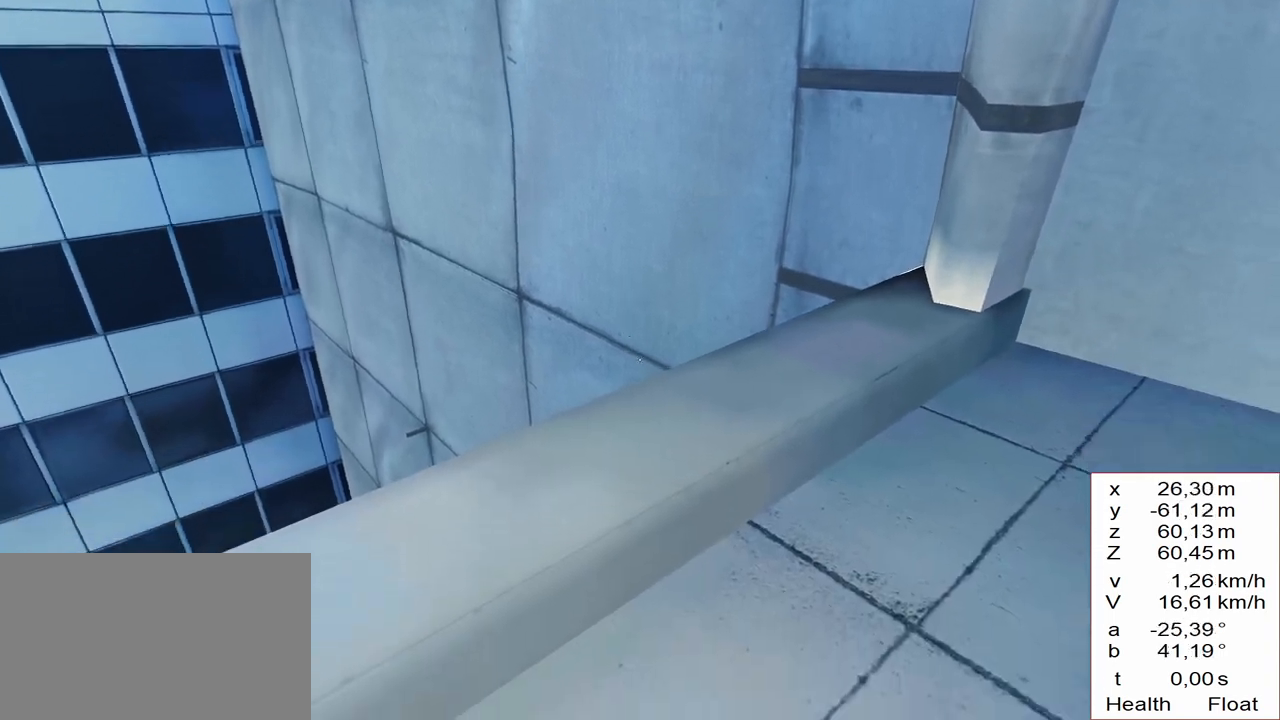
{"keys": ["w"], "events": [[283, "w", "down"]]}
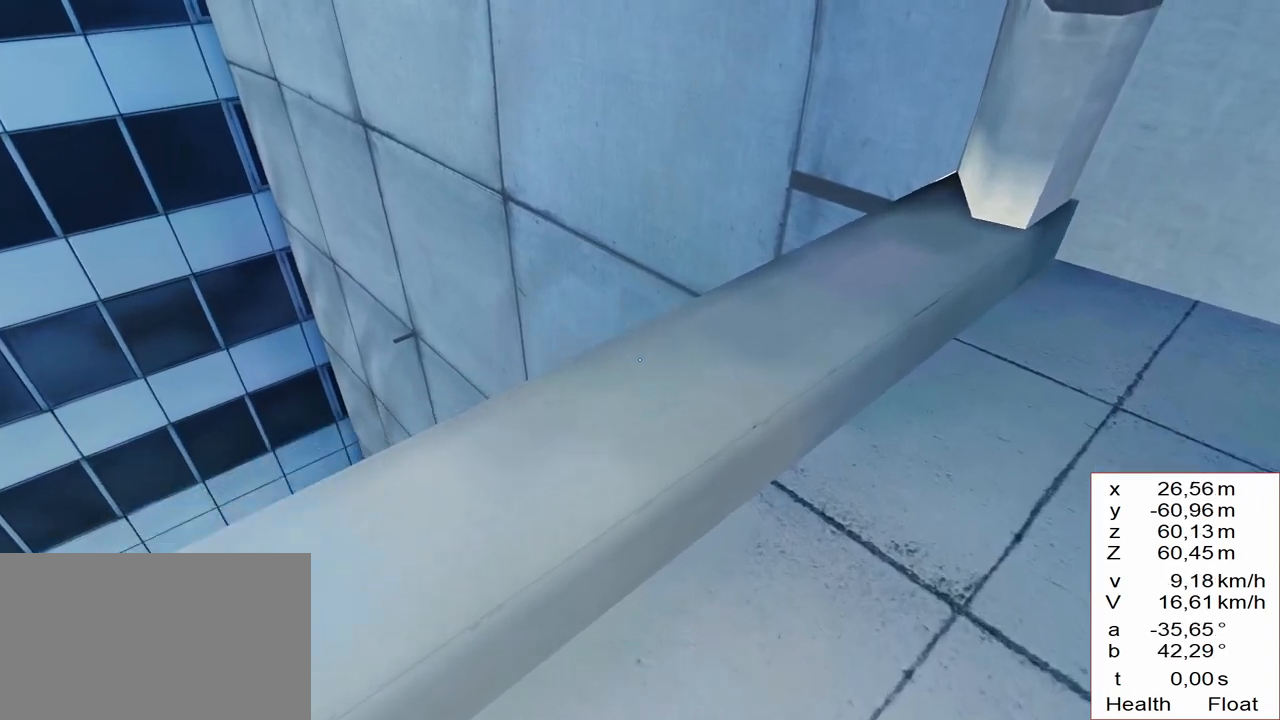
{"keys": [], "events": [[283, "w", "up"]]}
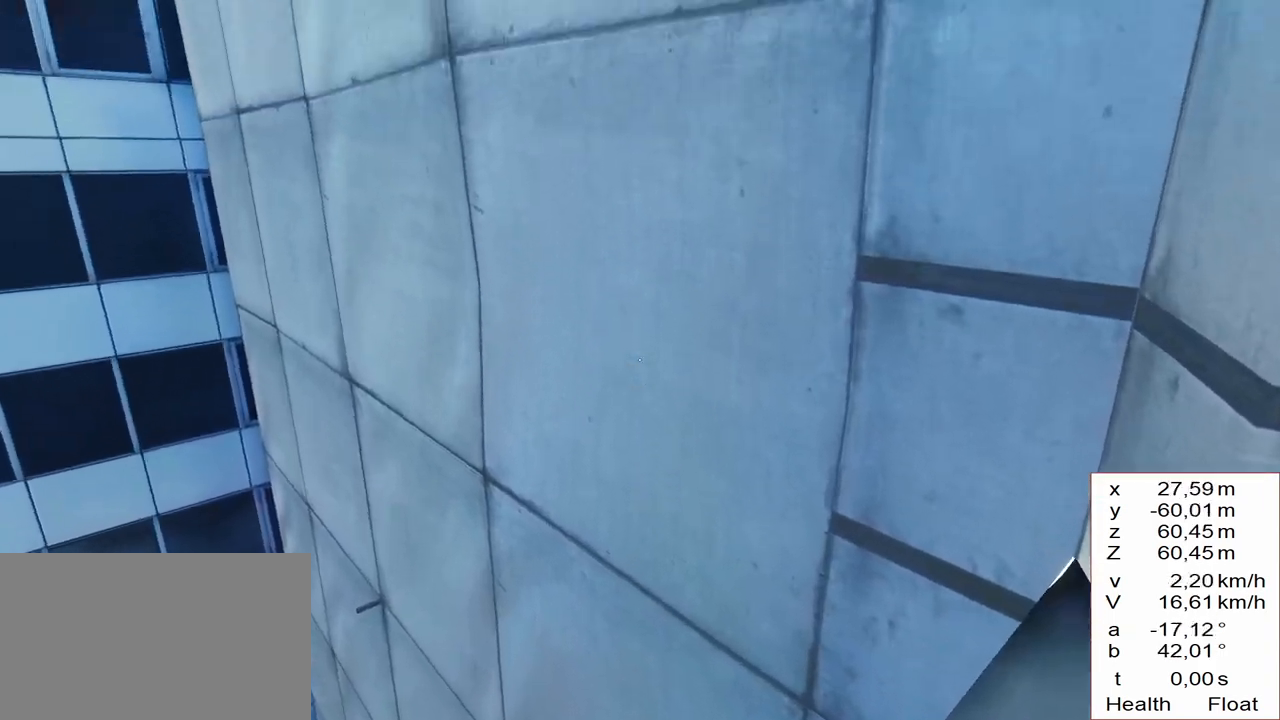
{"keys": ["s"], "events": [[67, "s", "down"]]}
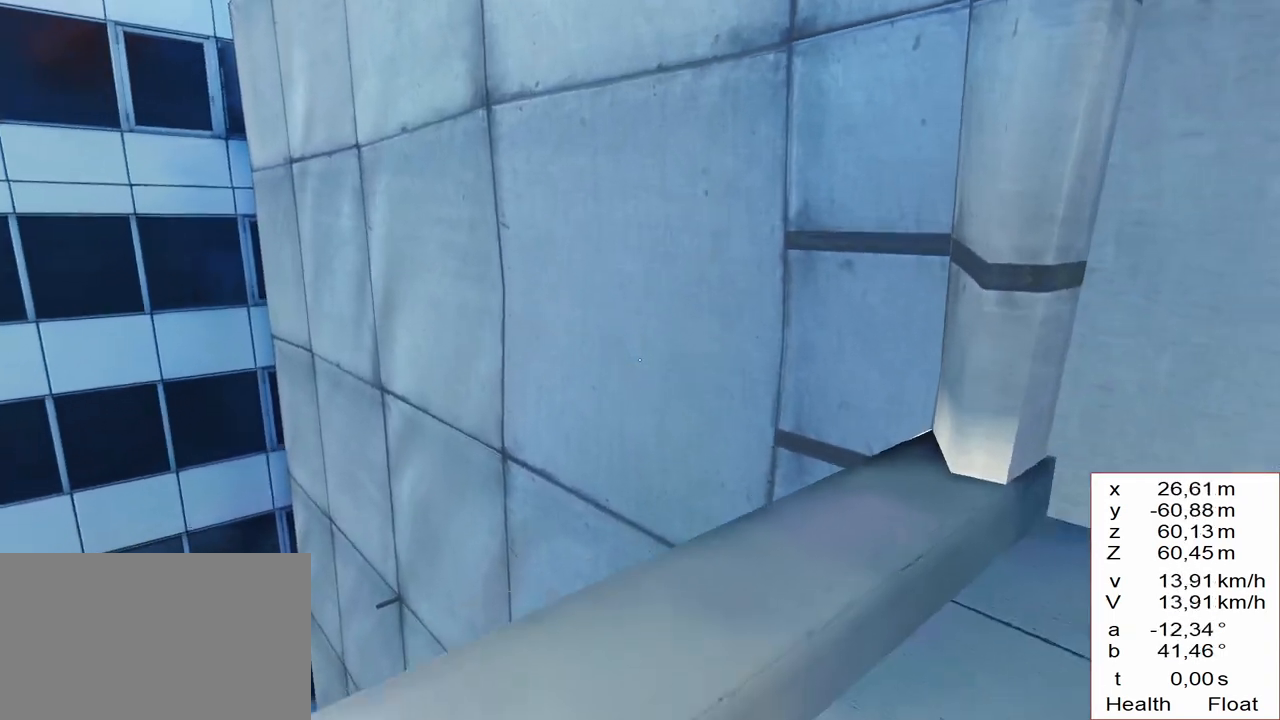
{"keys": ["w"], "events": [[133, "s", "up"], [283, "w", "down"]]}
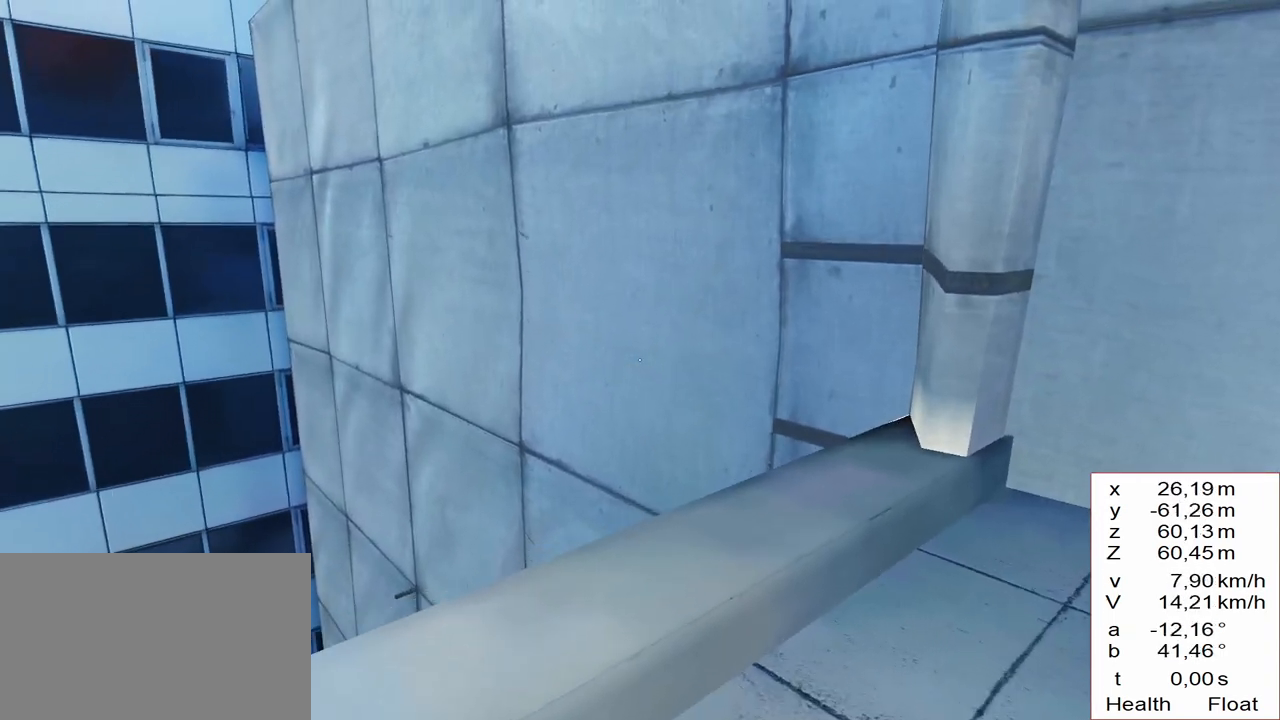
{"keys": [], "events": [[433, "w", "up"]]}
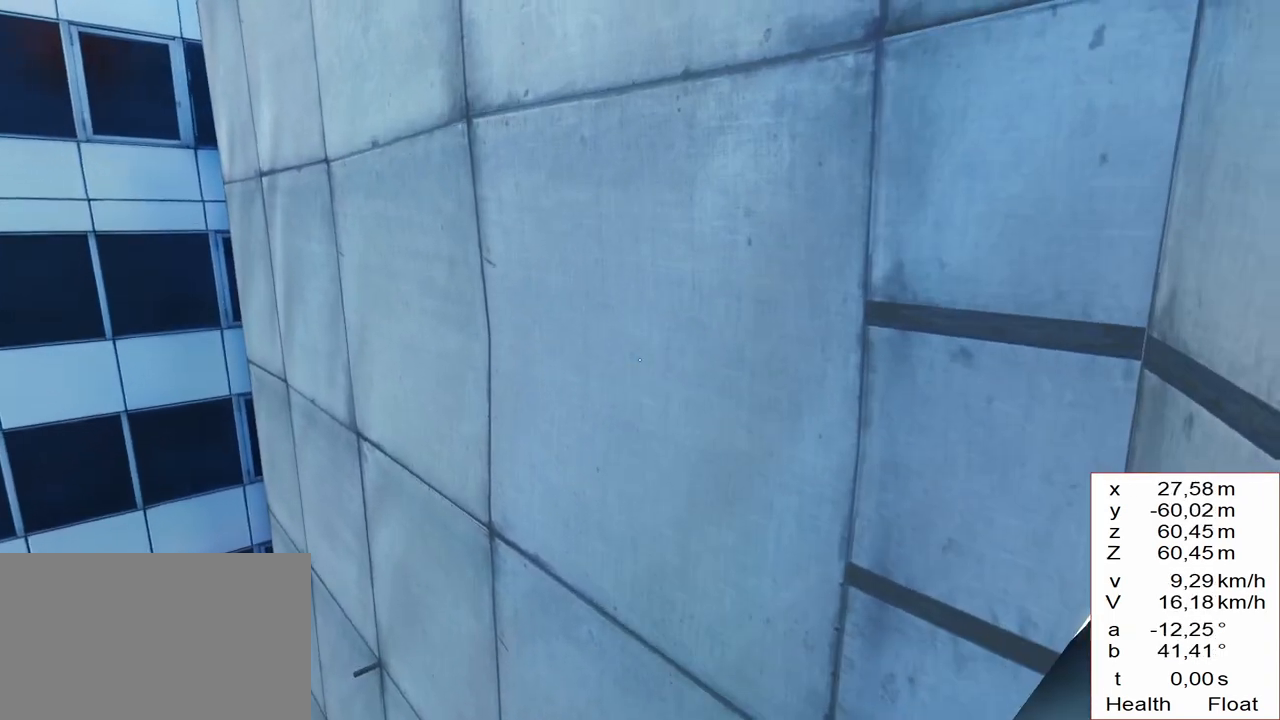
{"keys": ["s"], "events": [[83, "s", "down"]]}
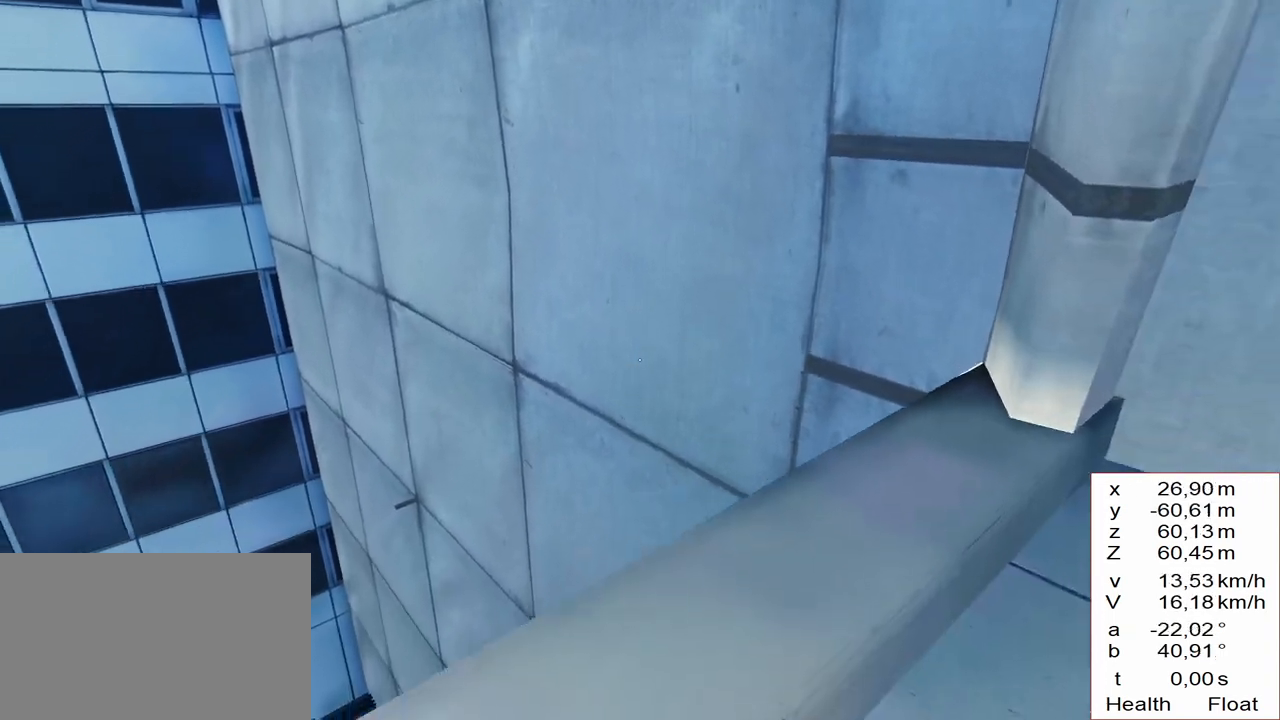
{"keys": [], "events": [[283, "s", "up"]]}
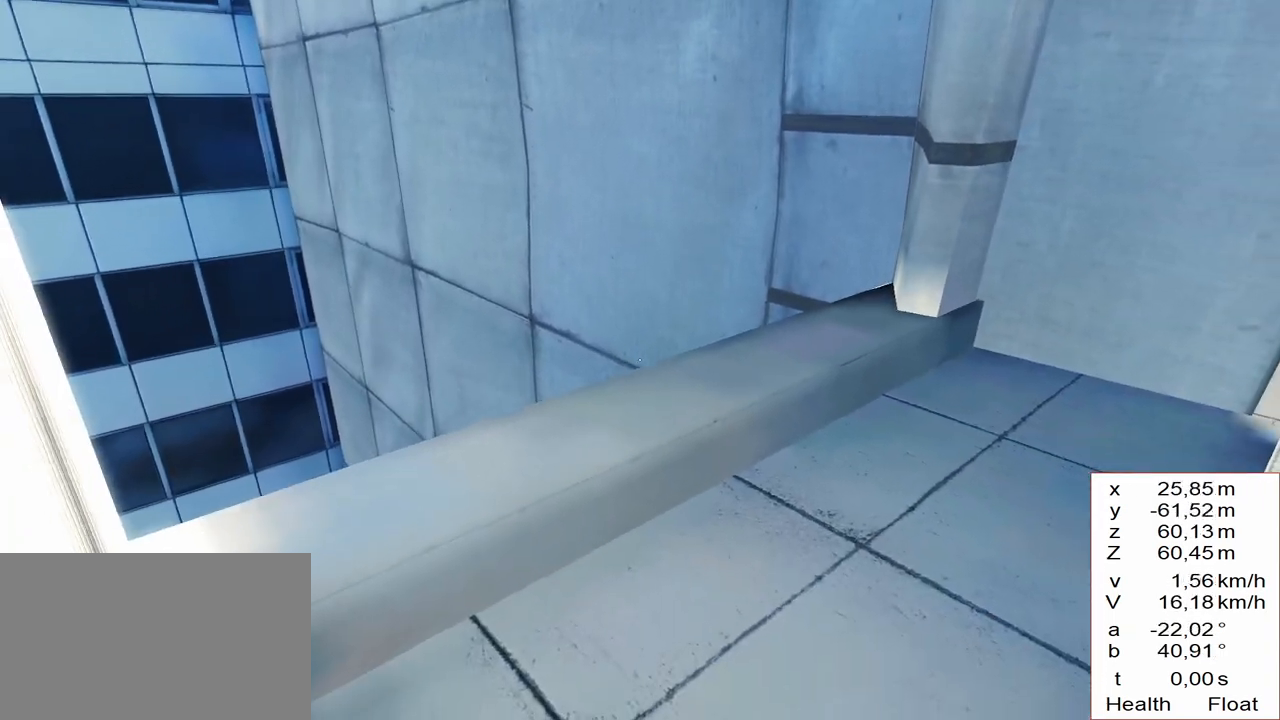
{"keys": [], "events": []}
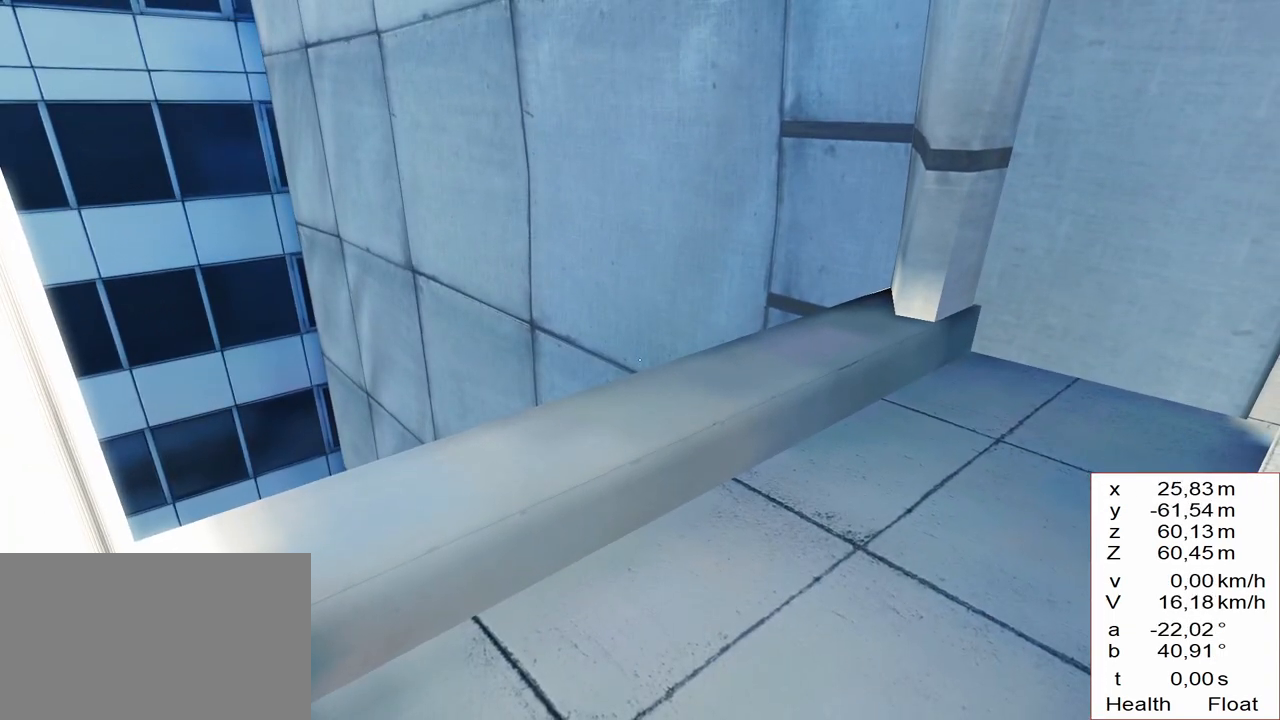
{"keys": [], "events": []}
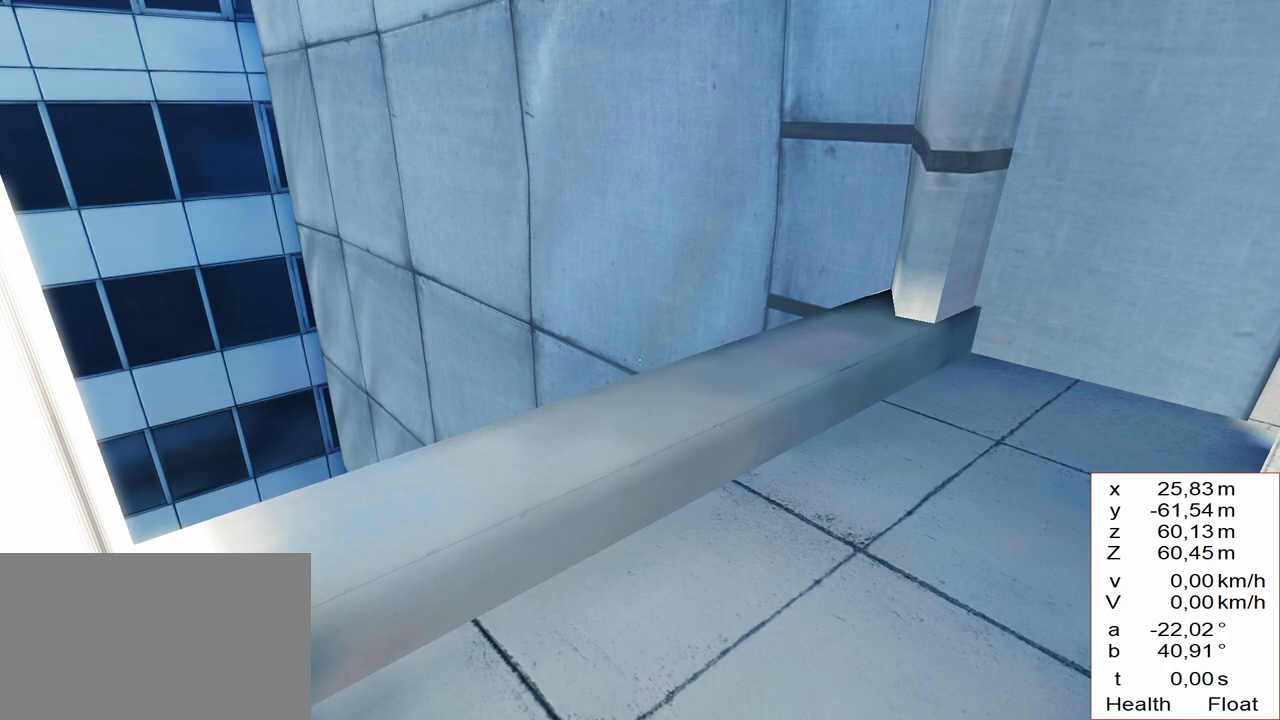
{"keys": [], "events": []}
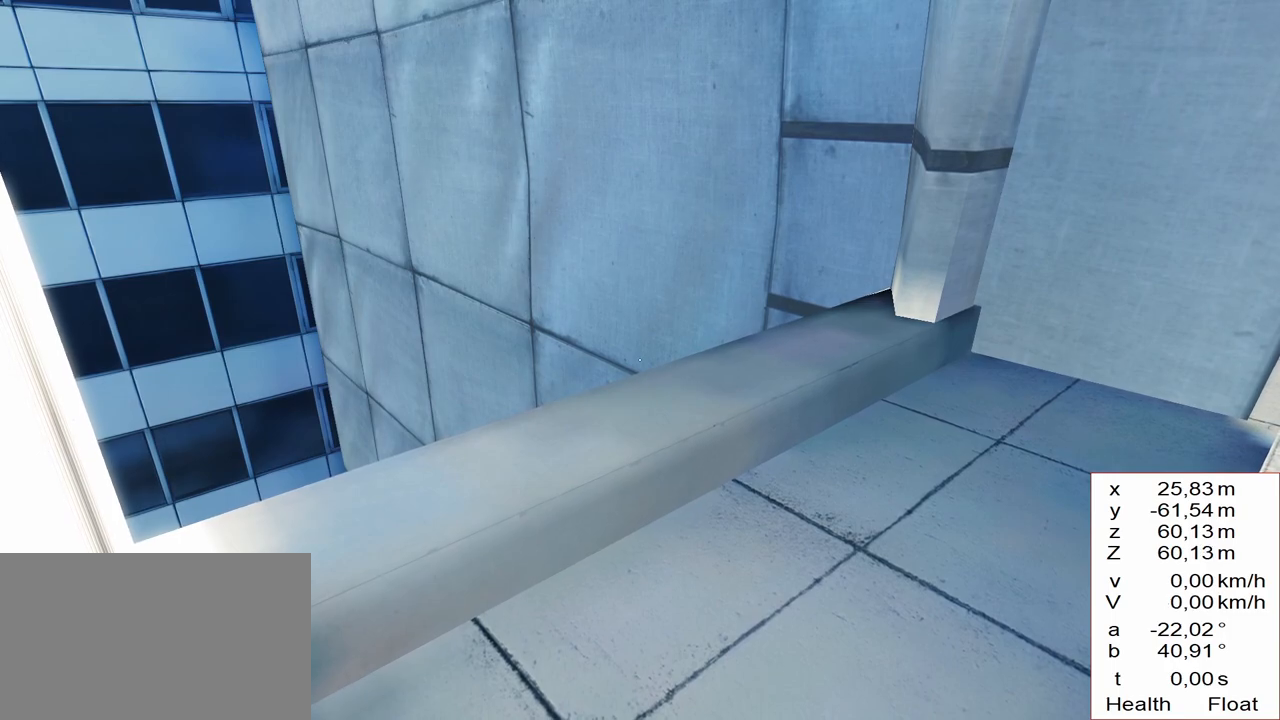
{"keys": [], "events": []}
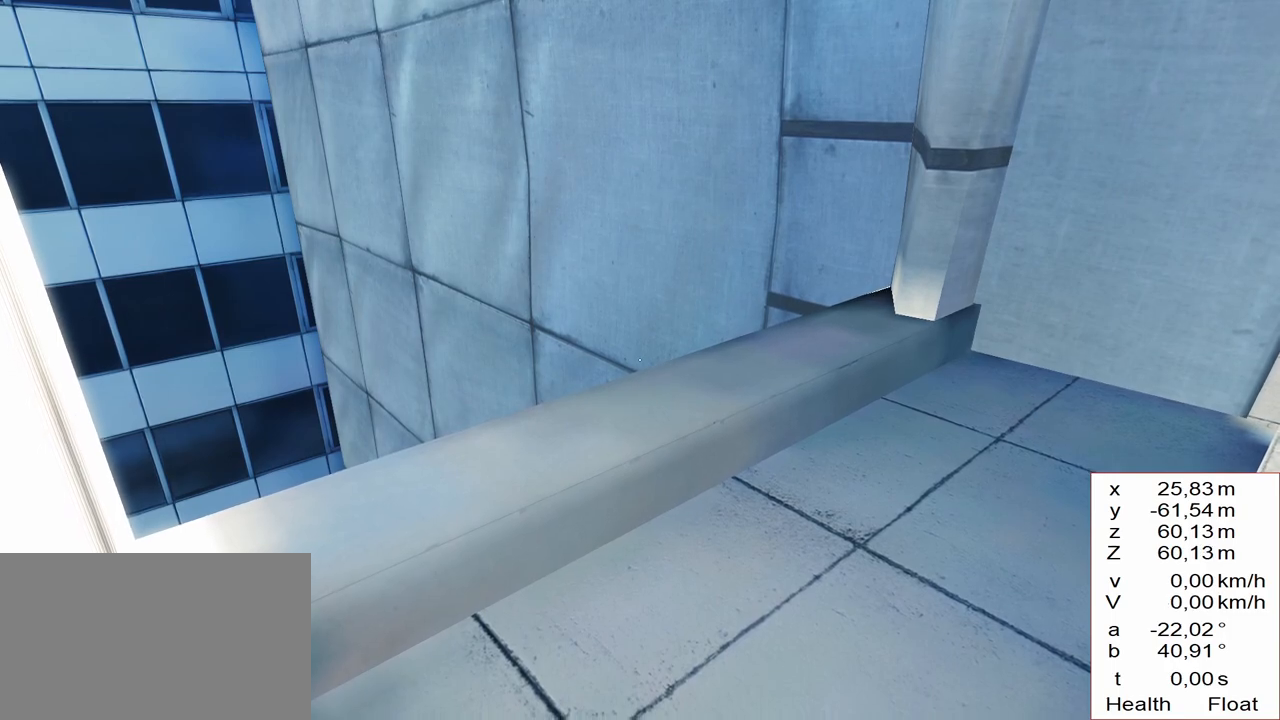
{"keys": [], "events": []}
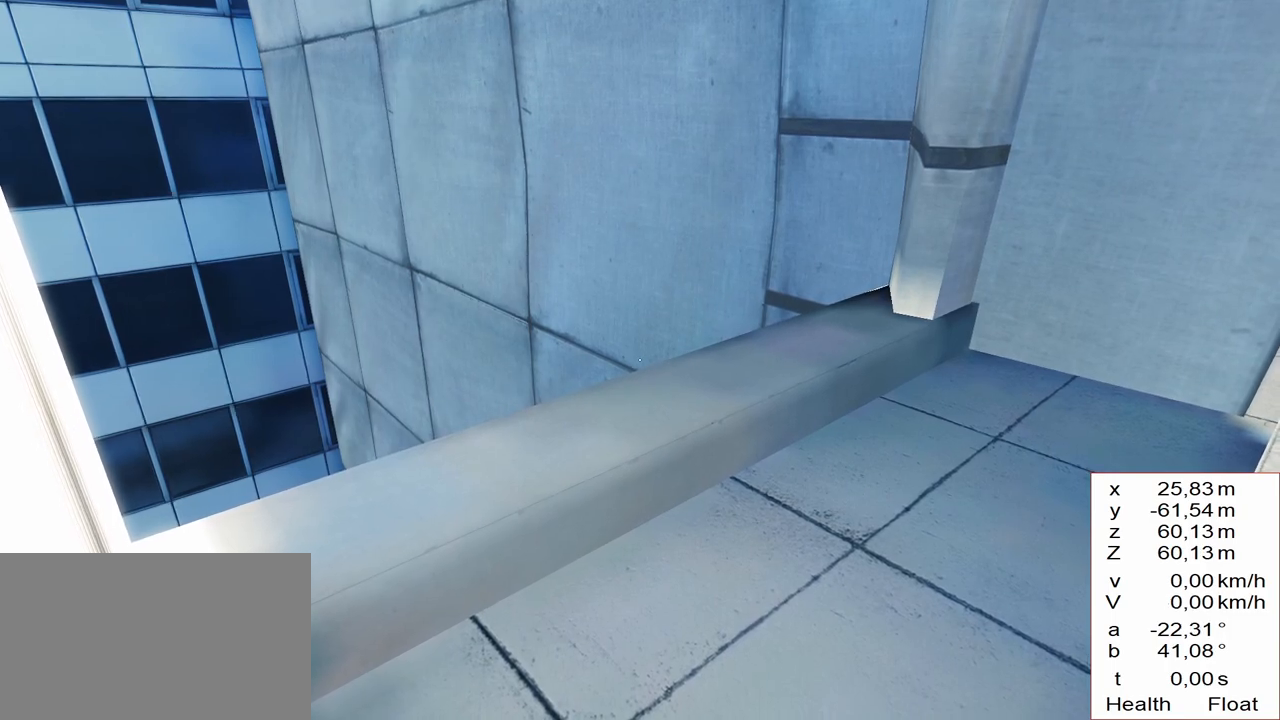
{"keys": [], "events": []}
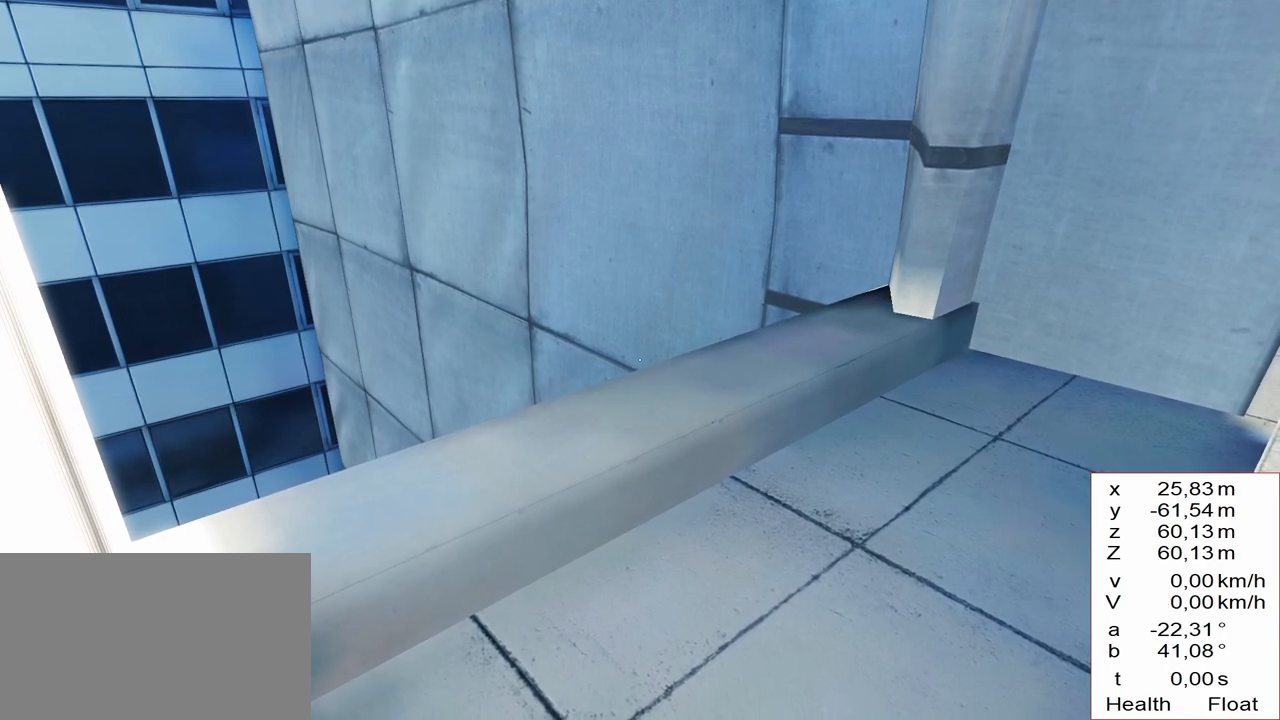
{"keys": [], "events": []}
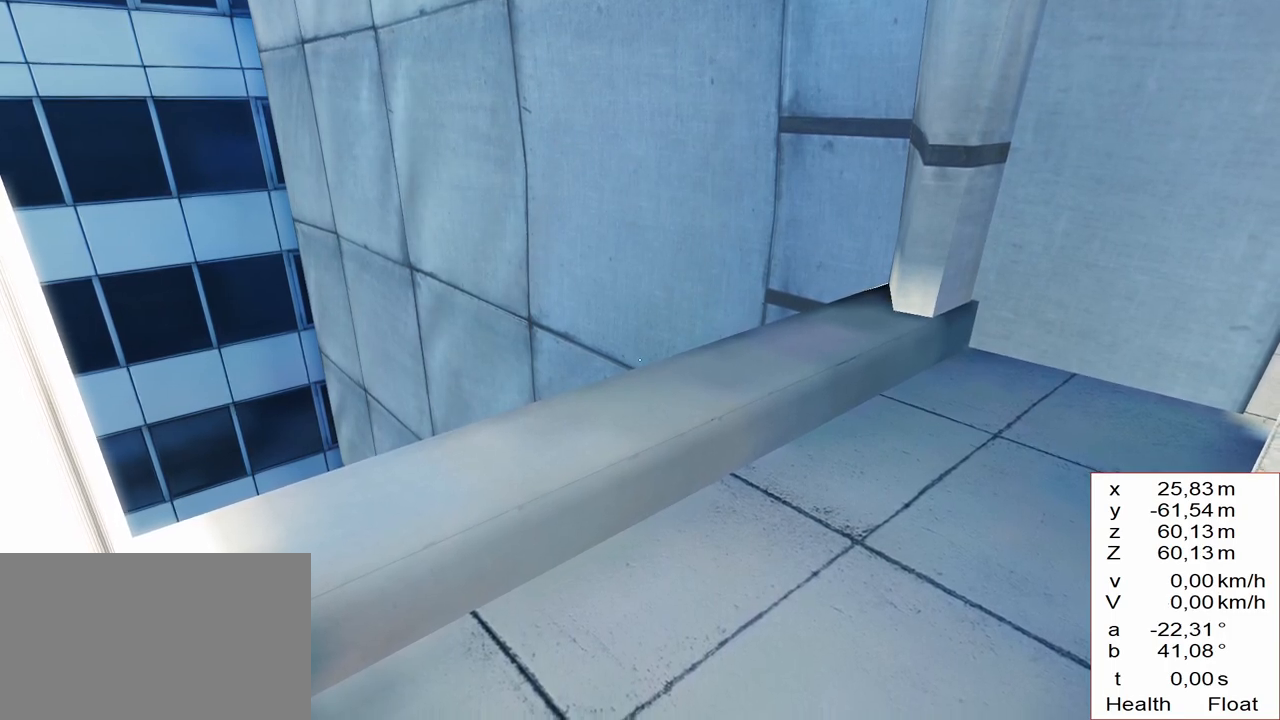
{"keys": [], "events": []}
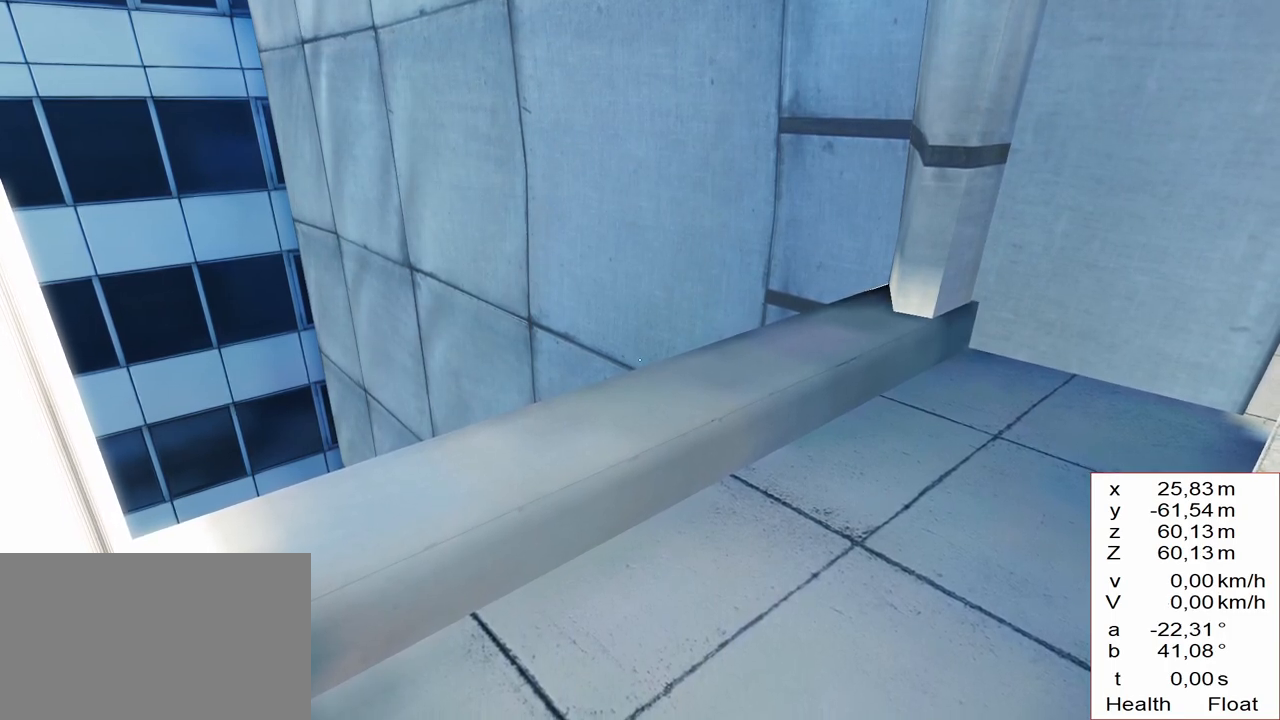
{"keys": [], "events": []}